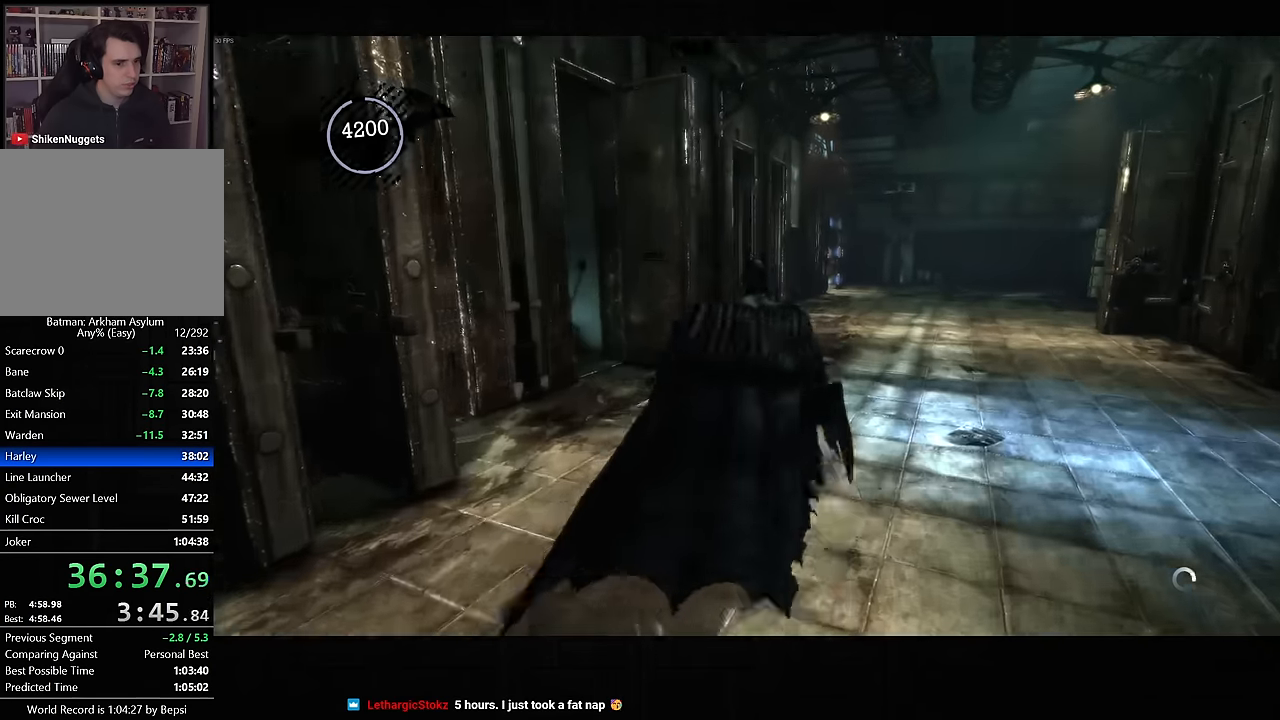
Gameplay with a controller (PlayStation layout); each line is a JSON object with the inputs held at the frame after it (dt_ms = milliseconds from this image to that frame). "button_events" lists button changes between this image and that frame as [ms after this image, input, new state], when the widget could be followed in between (sticks are given only as held states). Not read: L1 R1.
{"dt_ms": 500, "buttons": ["CROSS"], "left_stick": "up", "right_stick": "right", "button_events": []}
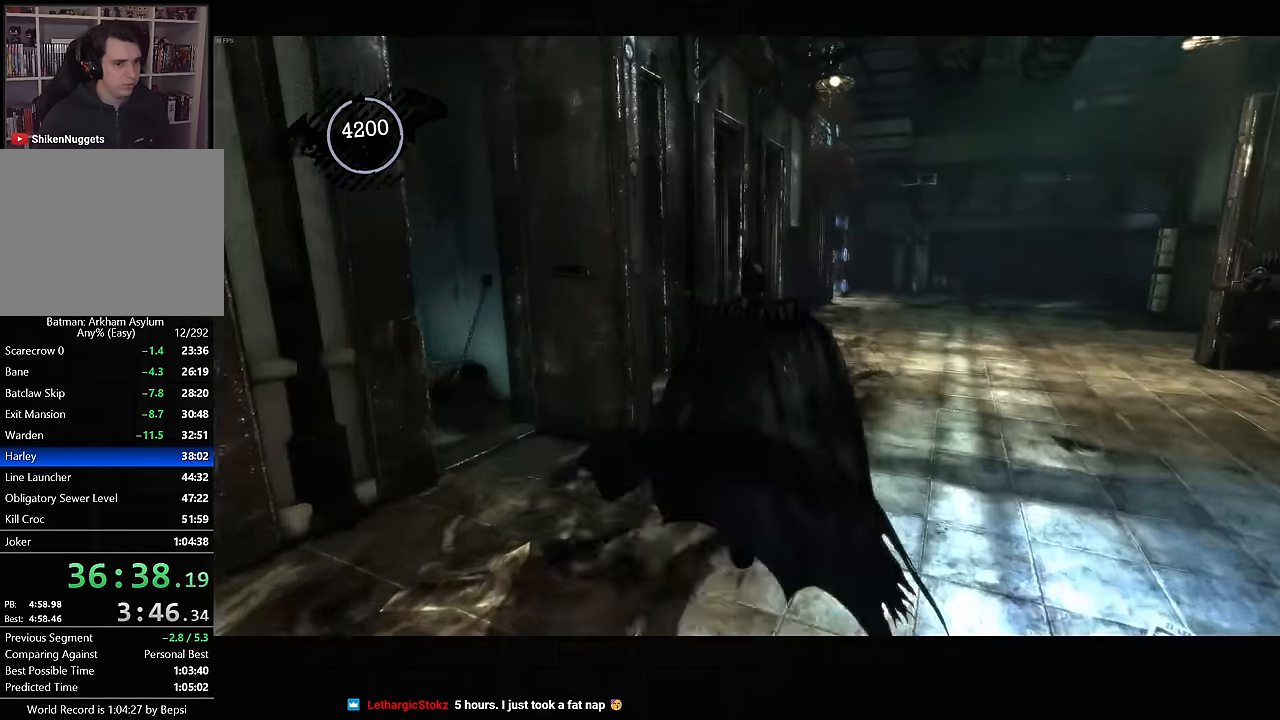
{"dt_ms": 500, "buttons": ["CROSS"], "left_stick": "up", "right_stick": "right", "button_events": []}
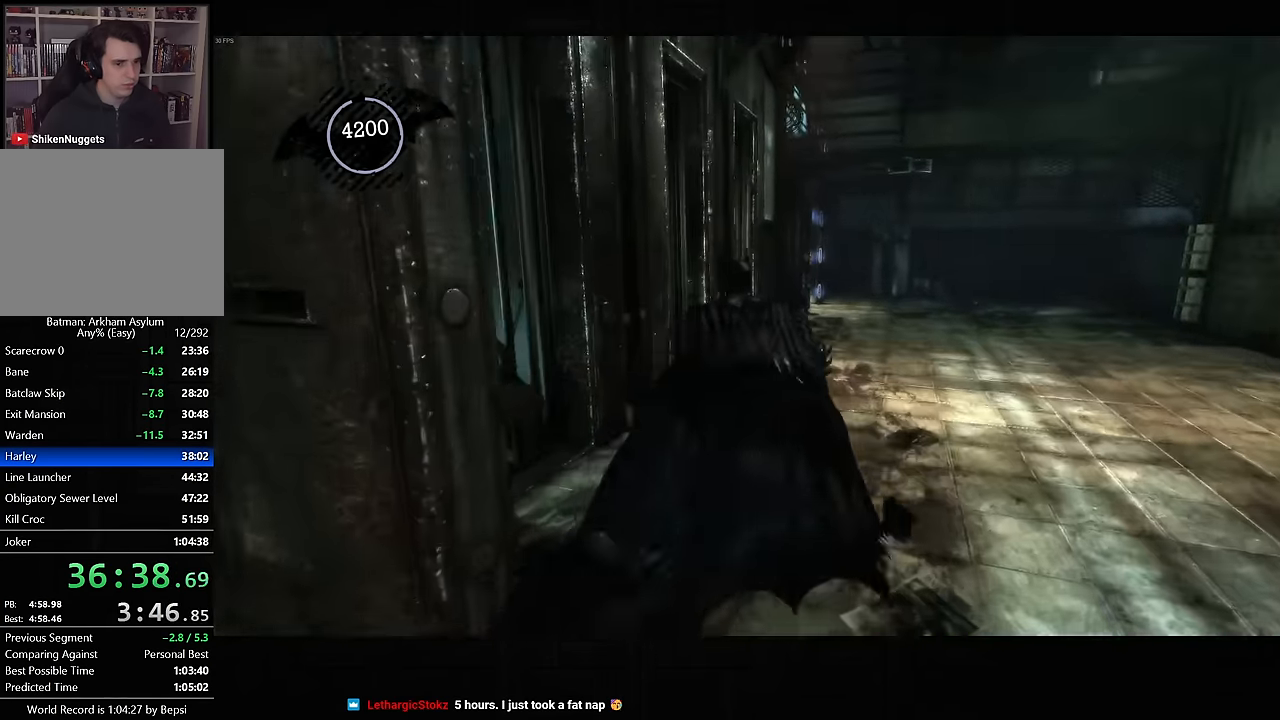
{"dt_ms": 500, "buttons": ["L2"], "left_stick": "center", "right_stick": "up-right", "button_events": [[250, "CROSS", "up"], [250, "L2", "down"]]}
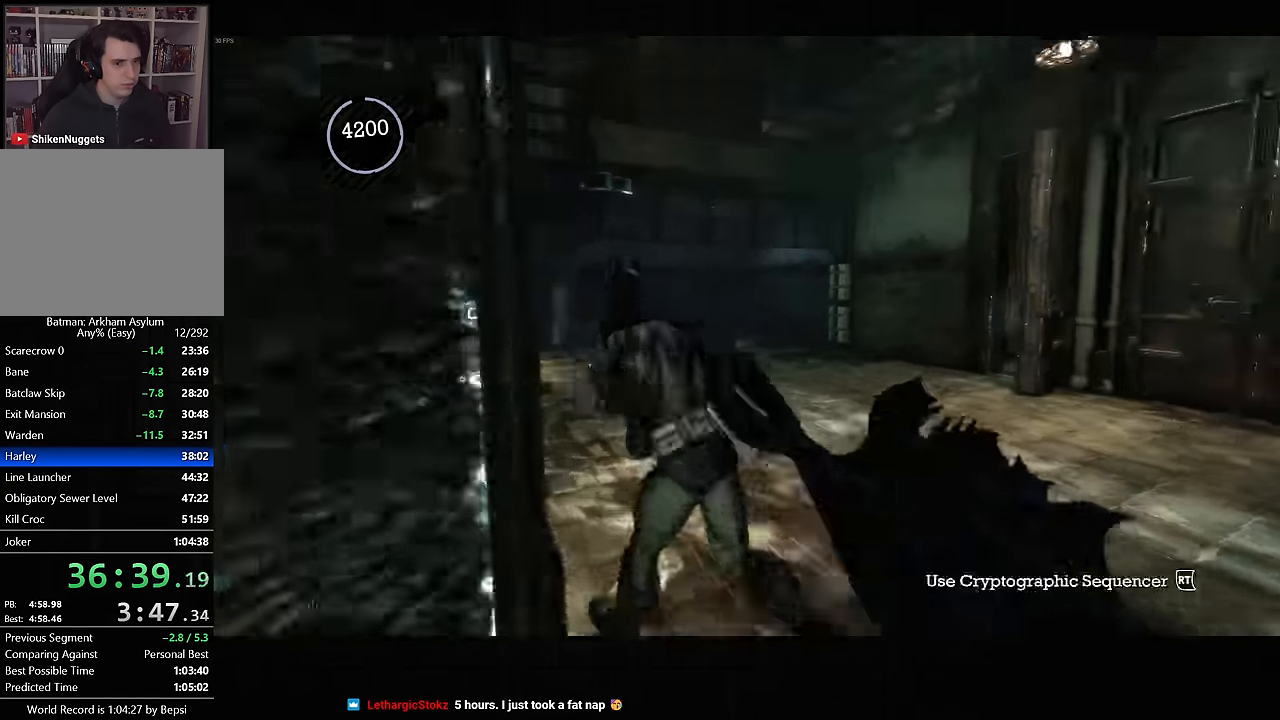
{"dt_ms": 500, "buttons": ["L2"], "left_stick": "center", "right_stick": "center", "button_events": []}
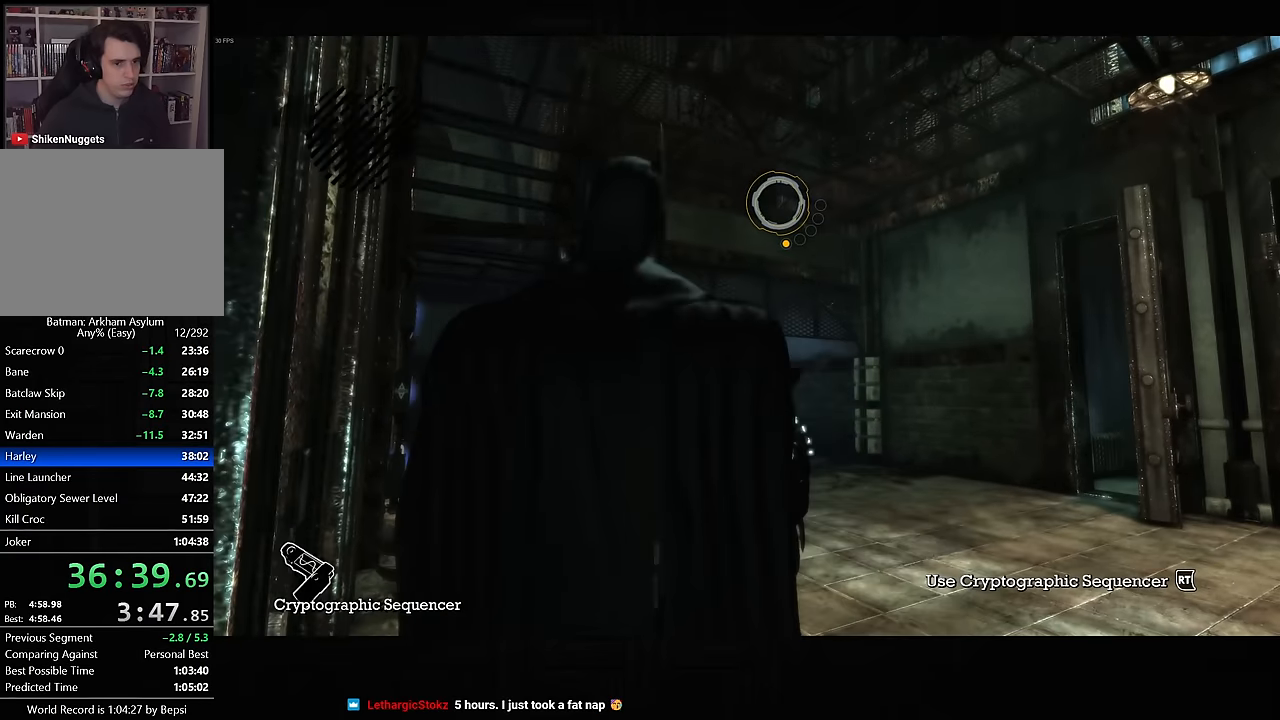
{"dt_ms": 500, "buttons": [], "left_stick": "center", "right_stick": "center", "button_events": [[83, "R2", "down"], [150, "R2", "up"], [366, "L2", "up"]]}
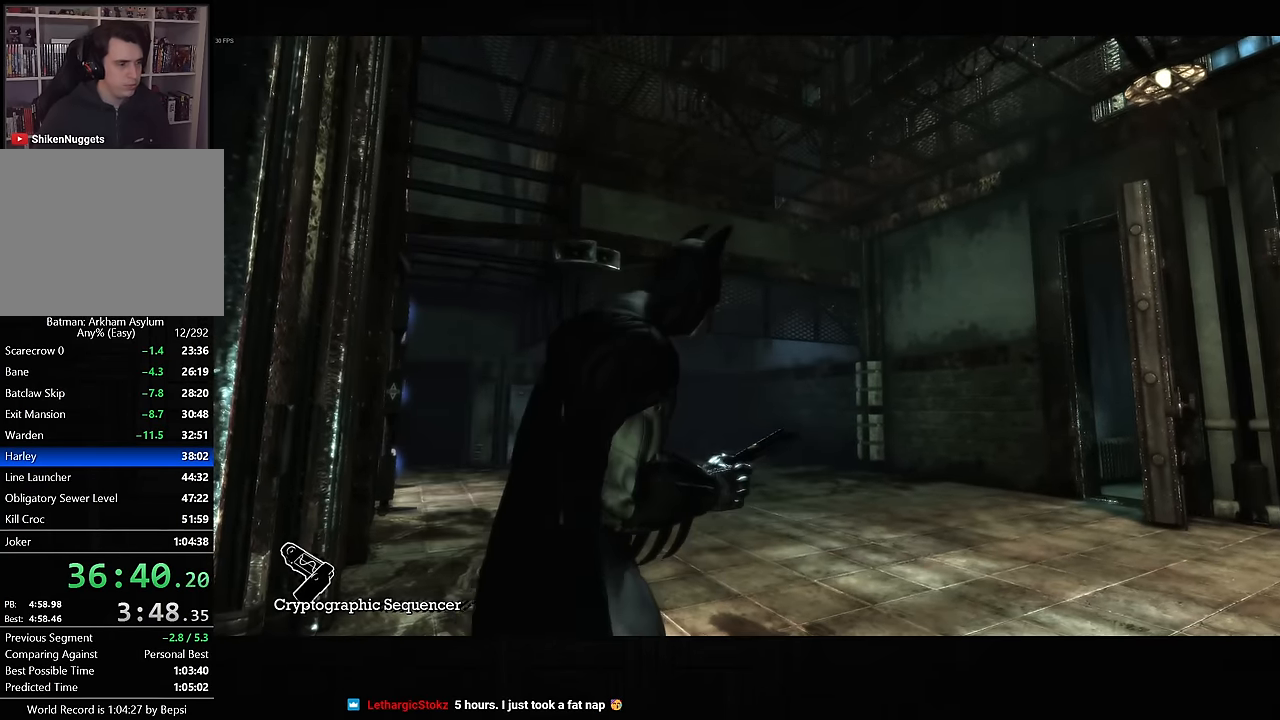
{"dt_ms": 500, "buttons": [], "left_stick": "center", "right_stick": "center", "button_events": []}
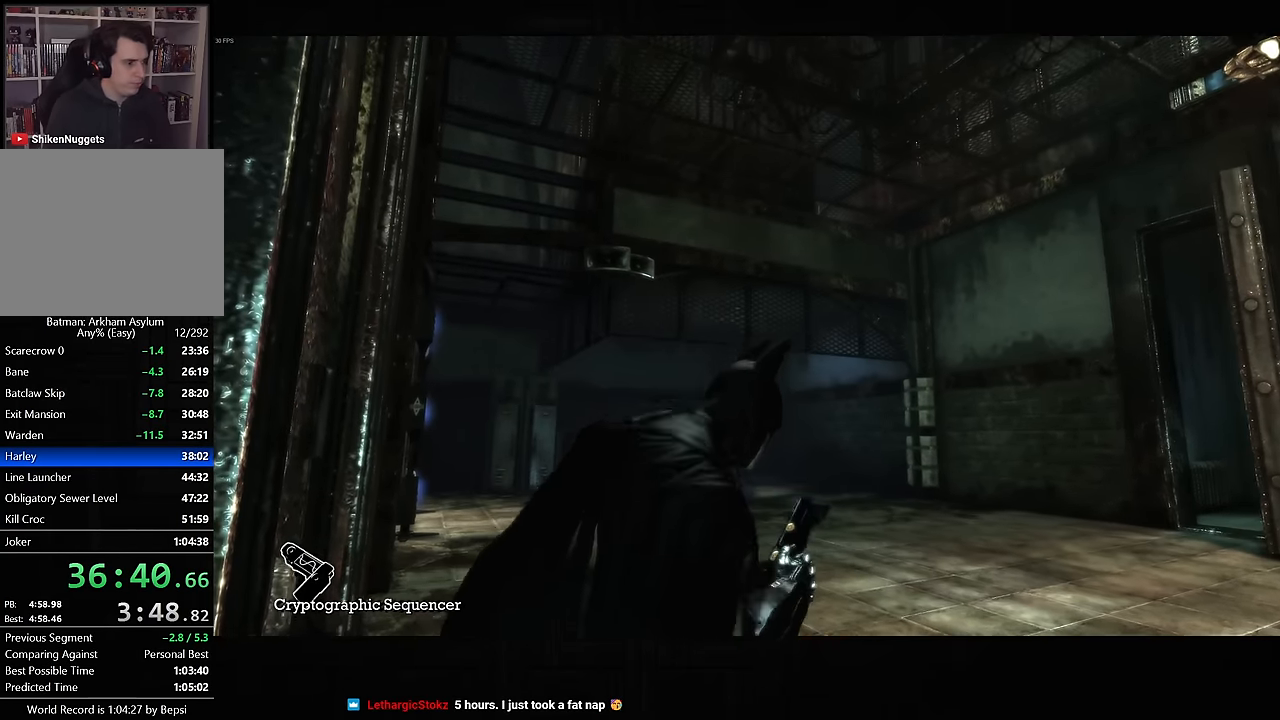
{"dt_ms": 500, "buttons": [], "left_stick": "center", "right_stick": "center", "button_events": []}
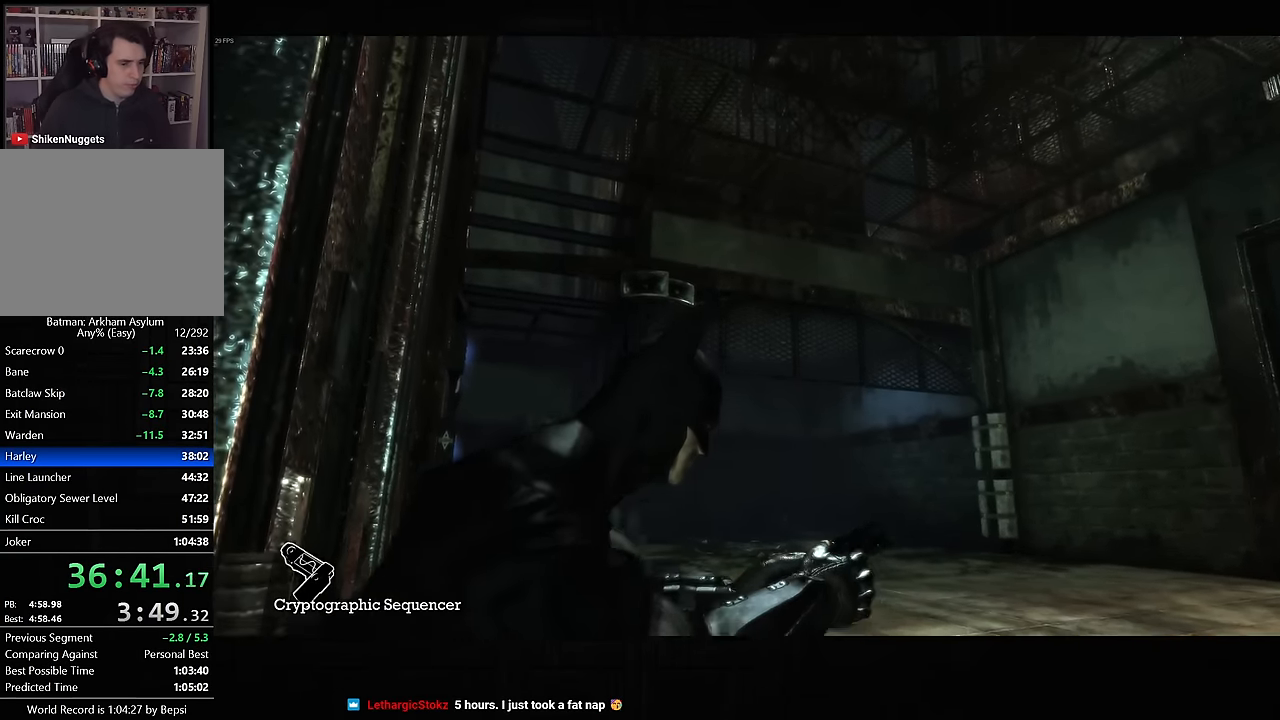
{"dt_ms": 500, "buttons": [], "left_stick": "left", "right_stick": "right", "button_events": []}
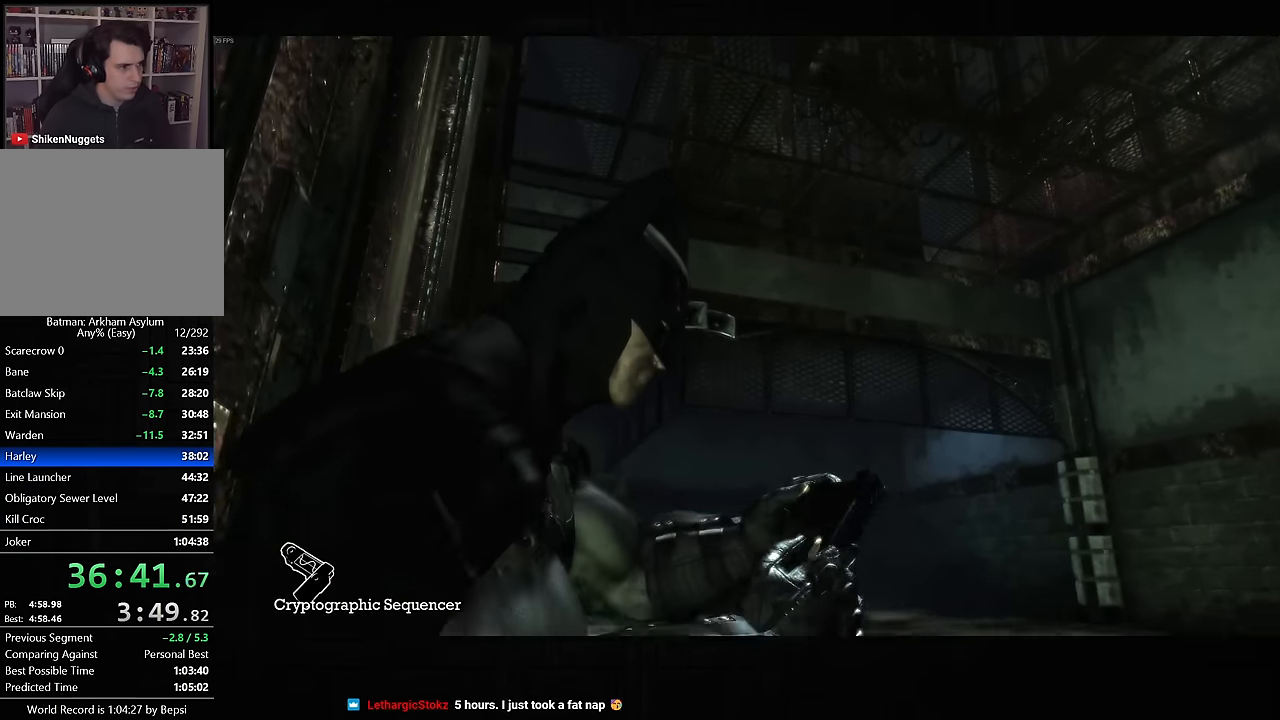
{"dt_ms": 500, "buttons": [], "left_stick": "down-left", "right_stick": "right", "button_events": []}
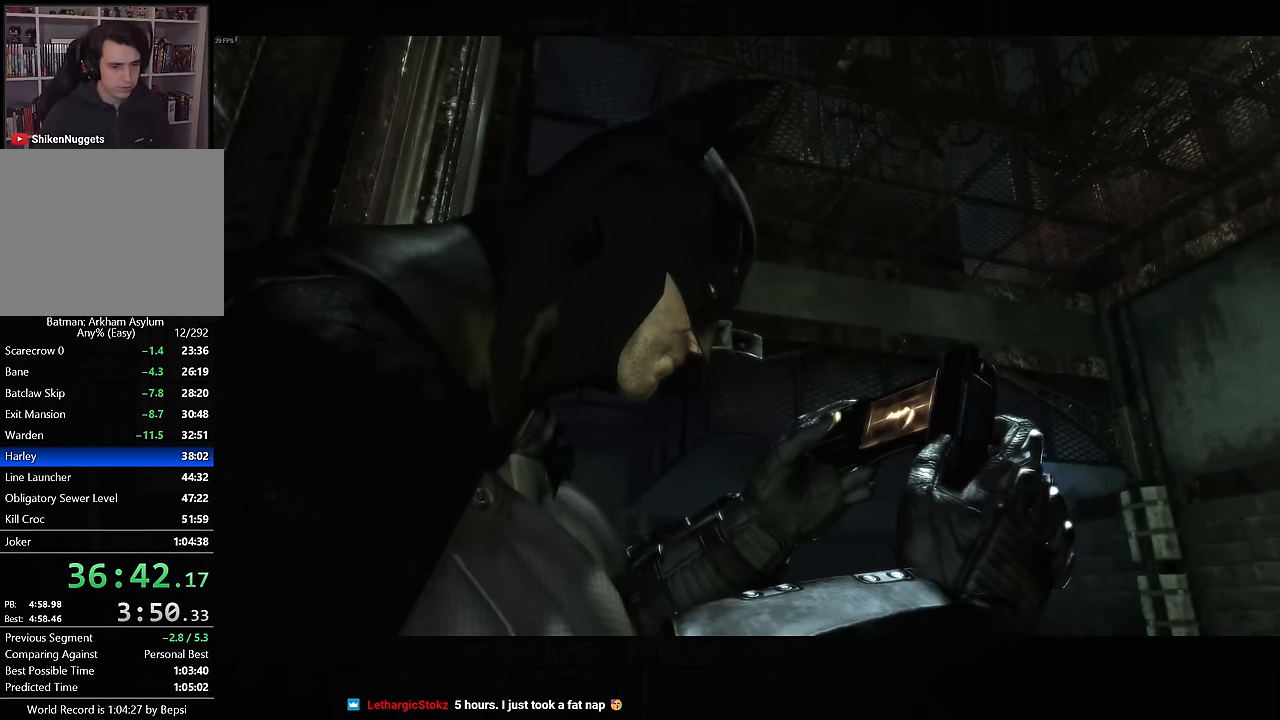
{"dt_ms": 500, "buttons": [], "left_stick": "up-left", "right_stick": "right", "button_events": []}
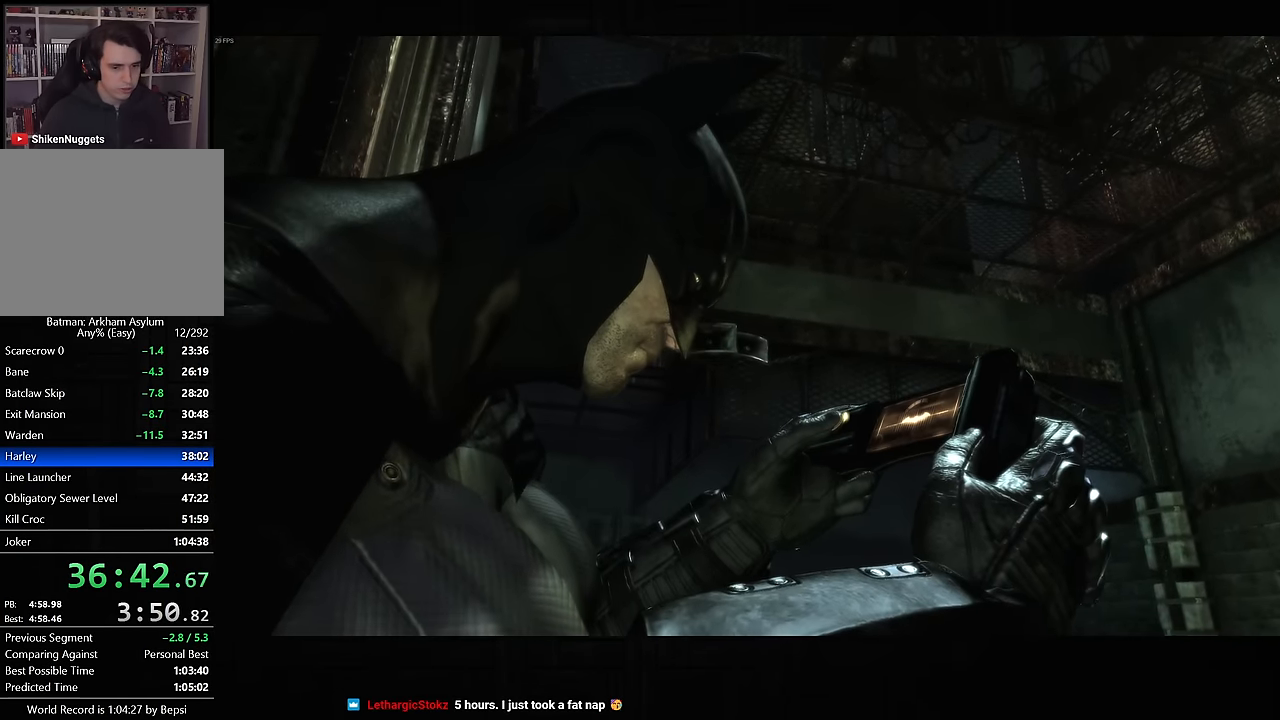
{"dt_ms": 500, "buttons": [], "left_stick": "down-right", "right_stick": "down-left", "button_events": []}
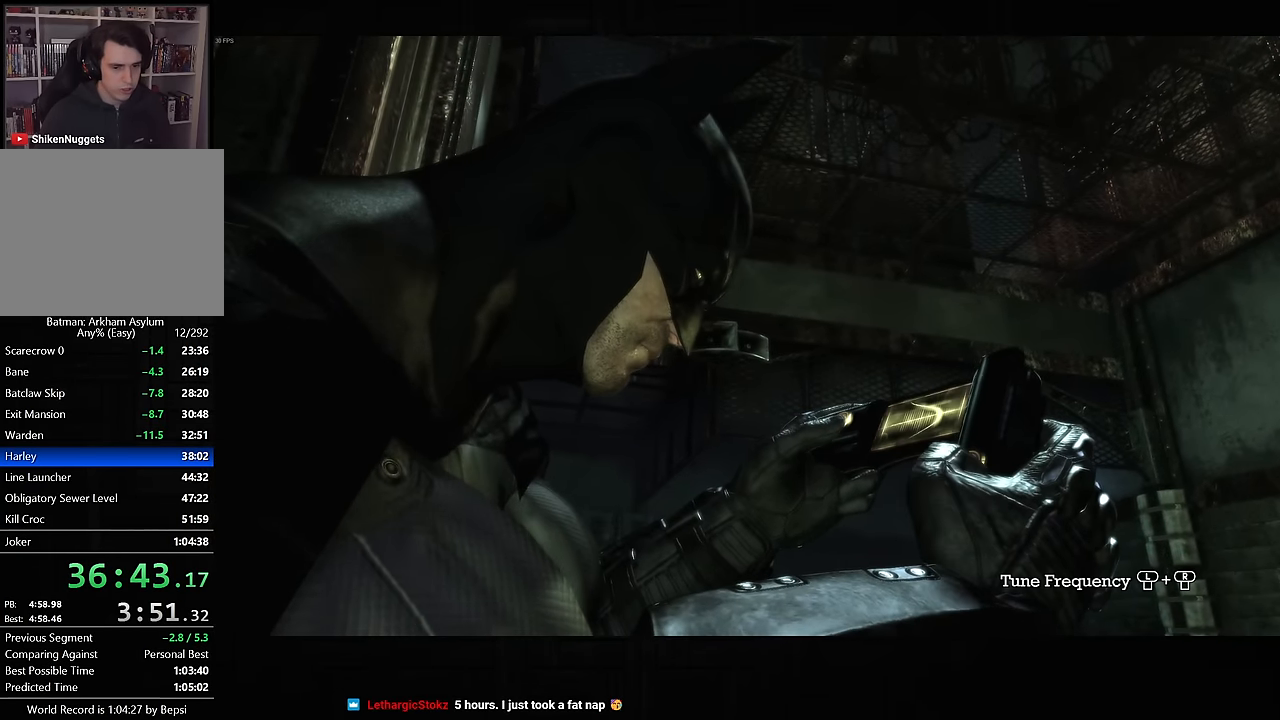
{"dt_ms": 500, "buttons": [], "left_stick": "down", "right_stick": "up-left", "button_events": []}
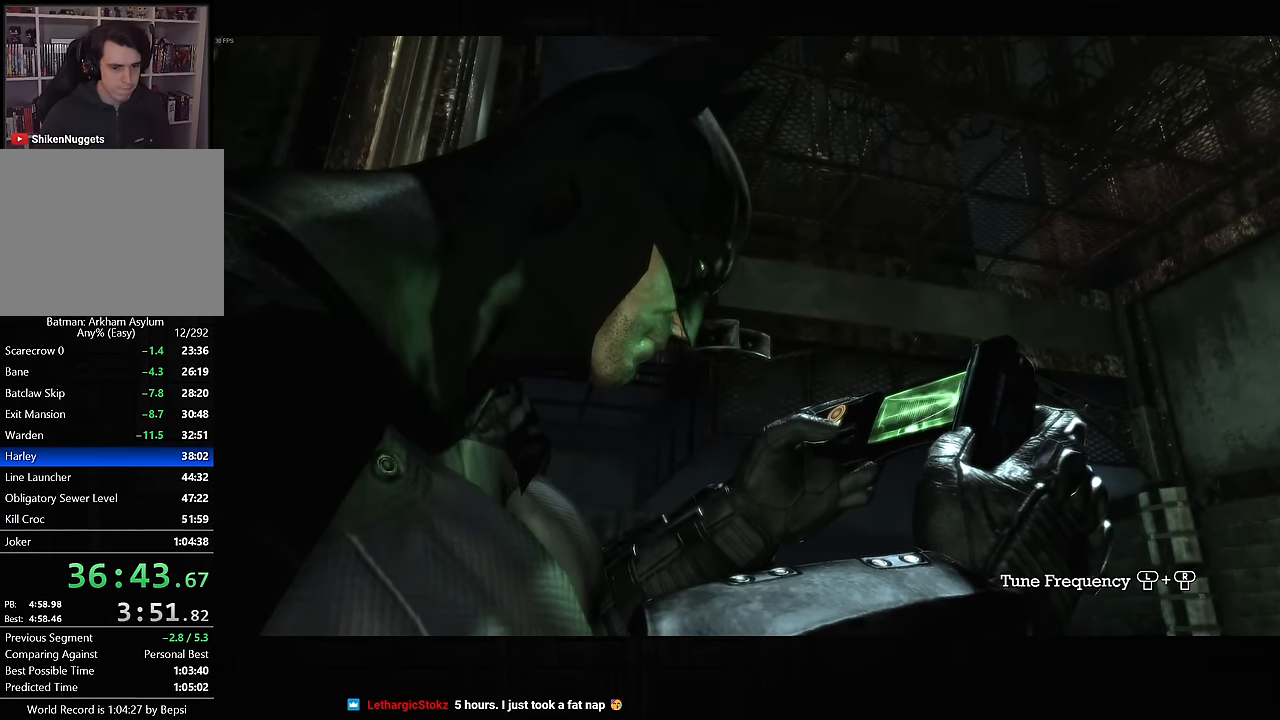
{"dt_ms": 500, "buttons": [], "left_stick": "down", "right_stick": "up-left", "button_events": []}
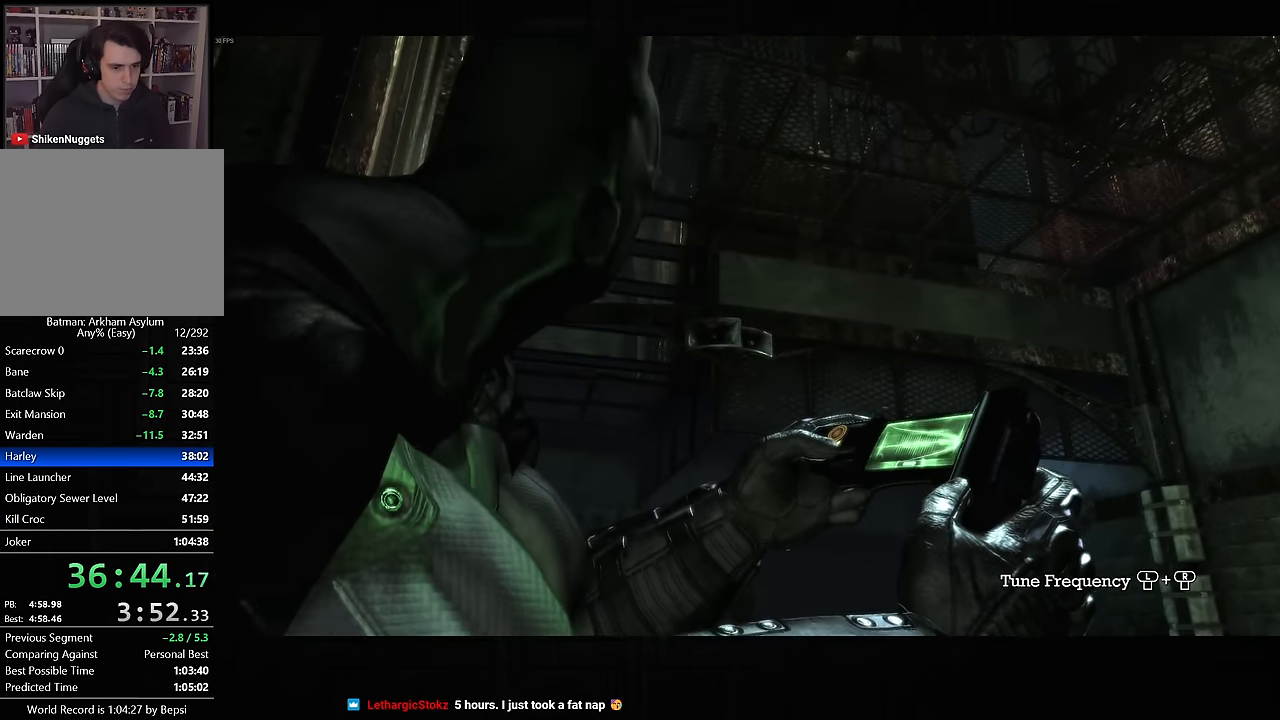
{"dt_ms": 500, "buttons": [], "left_stick": "center", "right_stick": "down-right", "button_events": []}
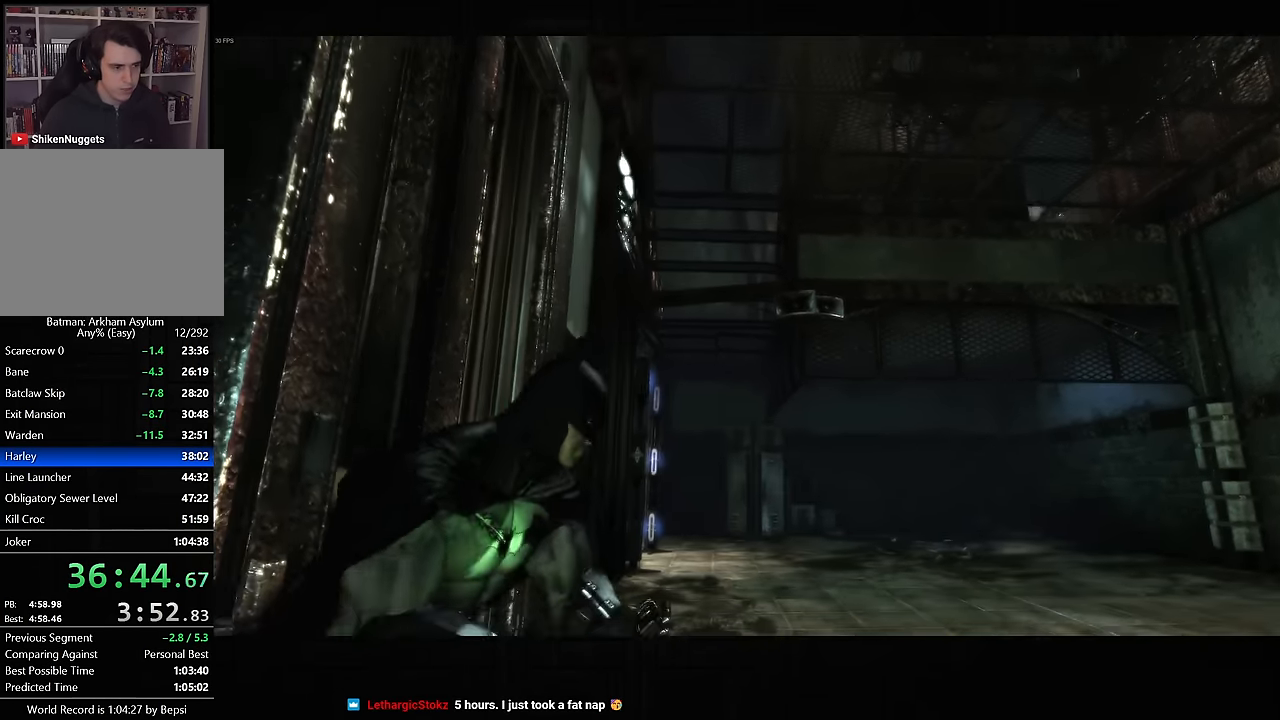
{"dt_ms": 500, "buttons": [], "left_stick": "center", "right_stick": "down-right", "button_events": []}
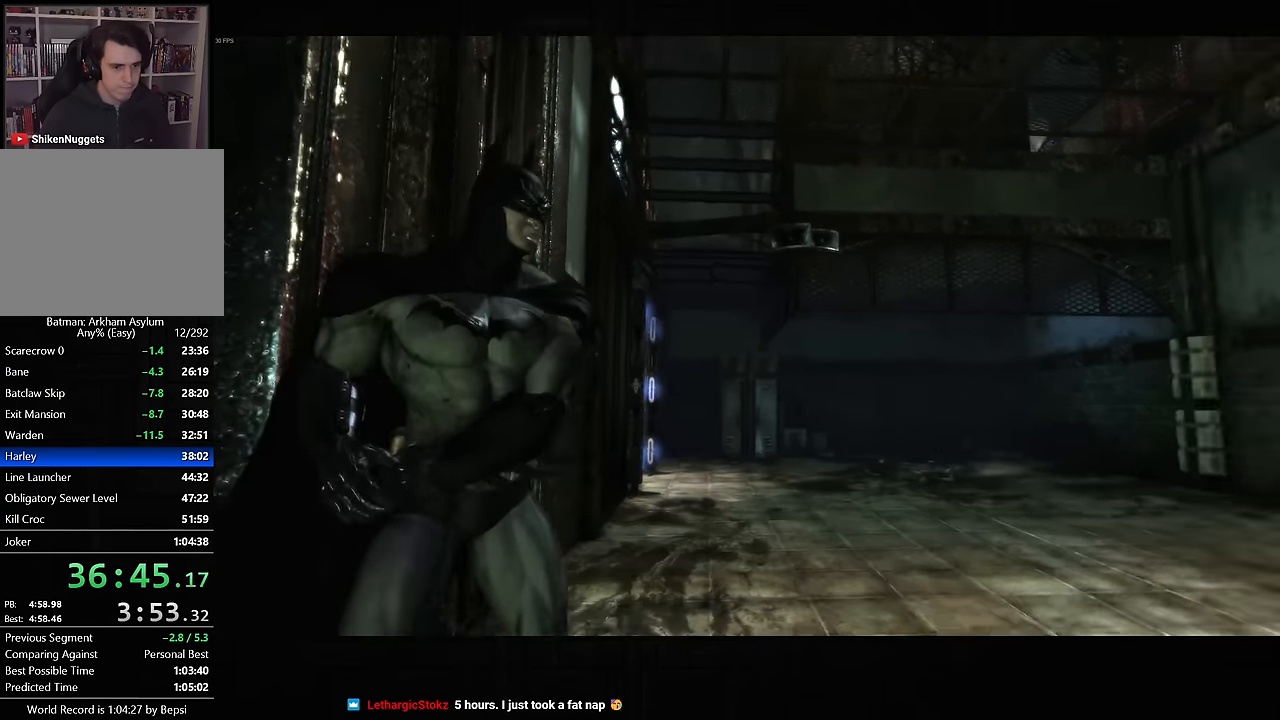
{"dt_ms": 500, "buttons": ["L2"], "left_stick": "center", "right_stick": "center", "button_events": [[100, "DPAD_UP", "down"], [183, "DPAD_UP", "up"], [216, "L2", "down"]]}
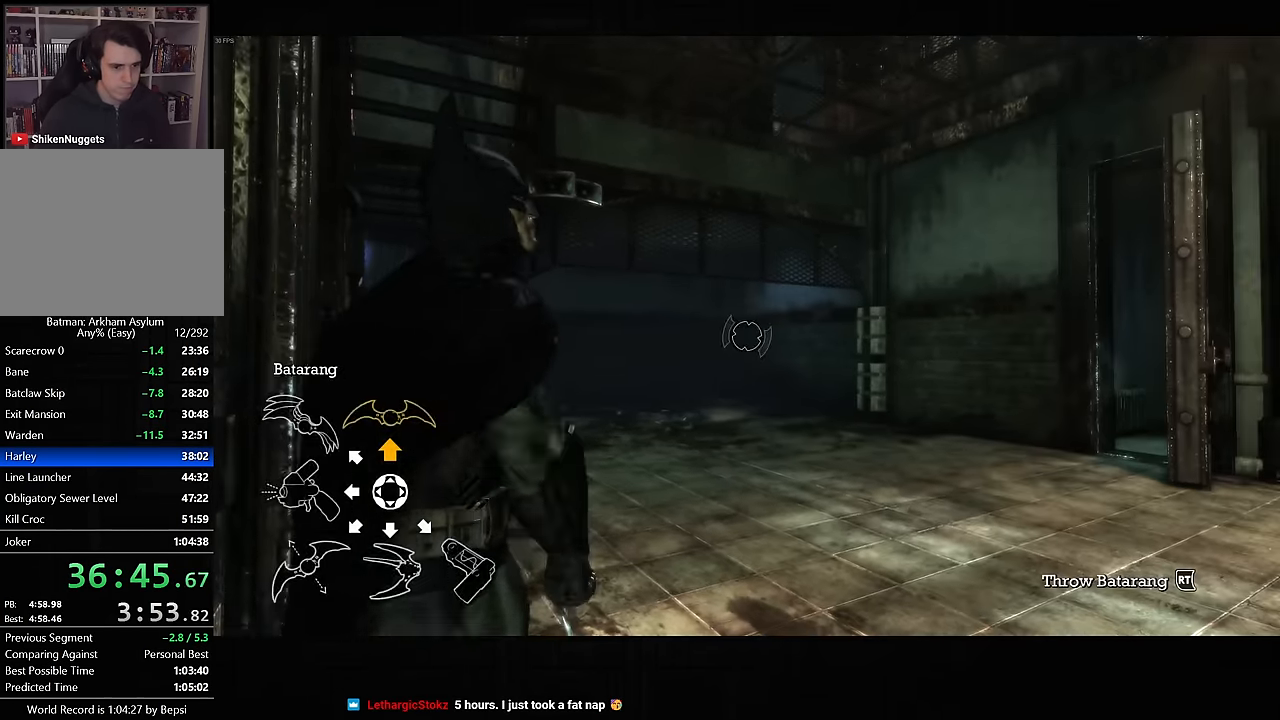
{"dt_ms": 500, "buttons": [], "left_stick": "center", "right_stick": "center", "button_events": [[266, "L2", "up"]]}
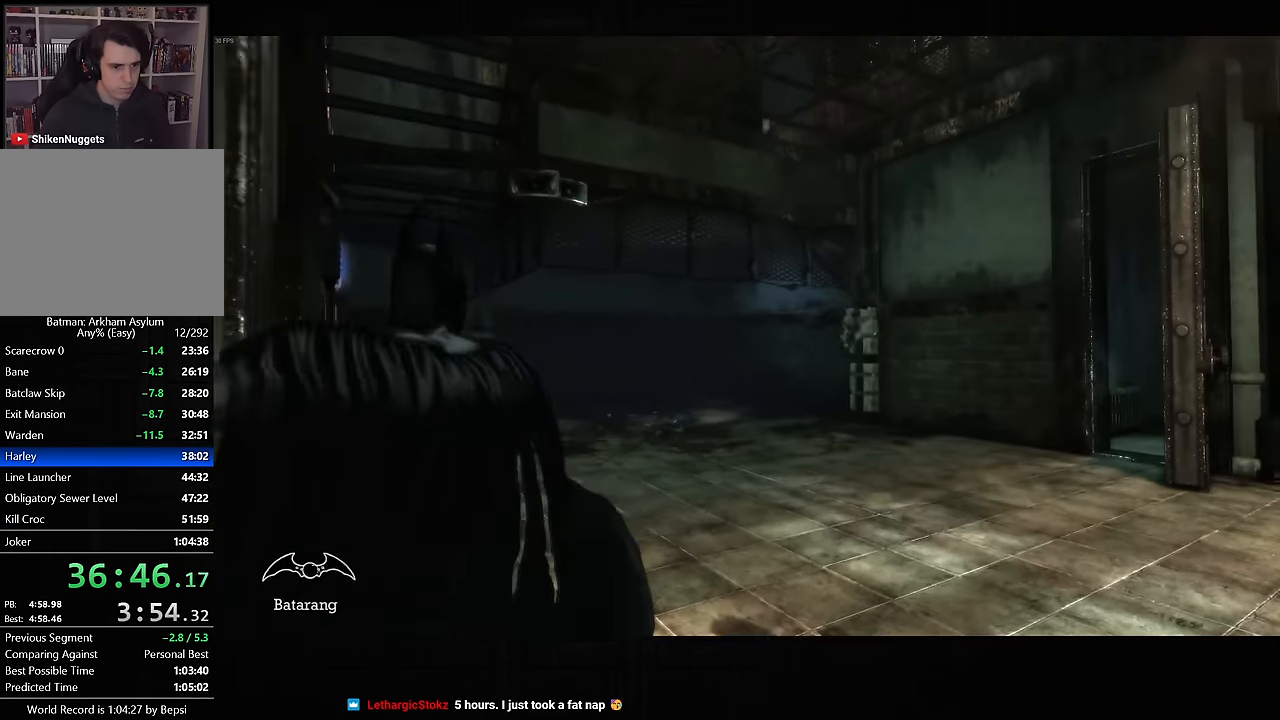
{"dt_ms": 500, "buttons": [], "left_stick": "up", "right_stick": "center", "button_events": []}
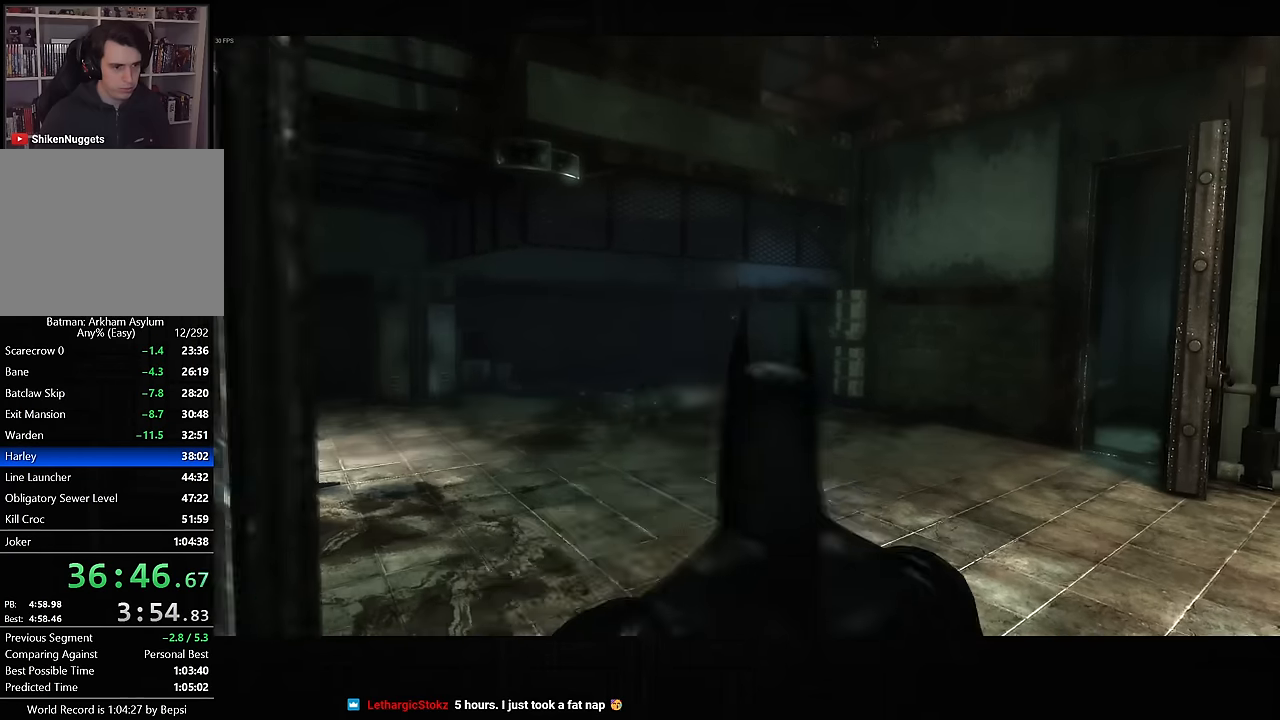
{"dt_ms": 500, "buttons": [], "left_stick": "up-left", "right_stick": "center", "button_events": []}
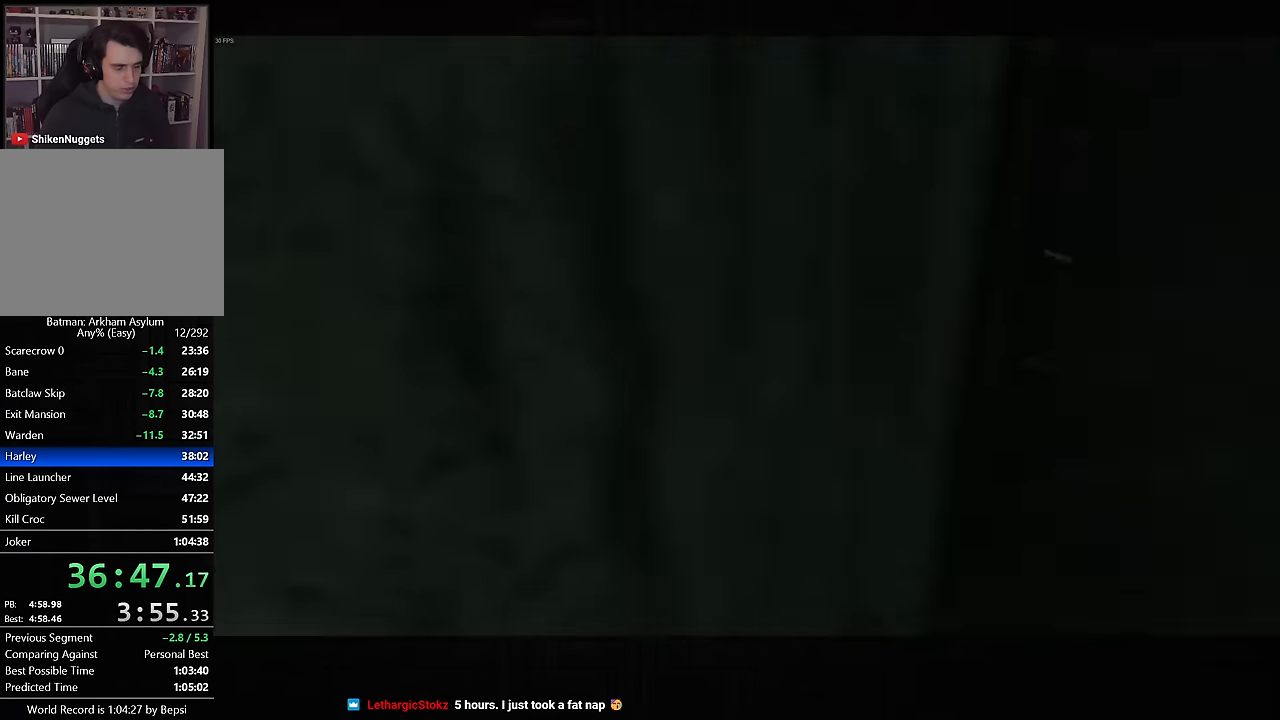
{"dt_ms": 500, "buttons": ["CROSS"], "left_stick": "left", "right_stick": "center", "button_events": [[233, "CROSS", "down"]]}
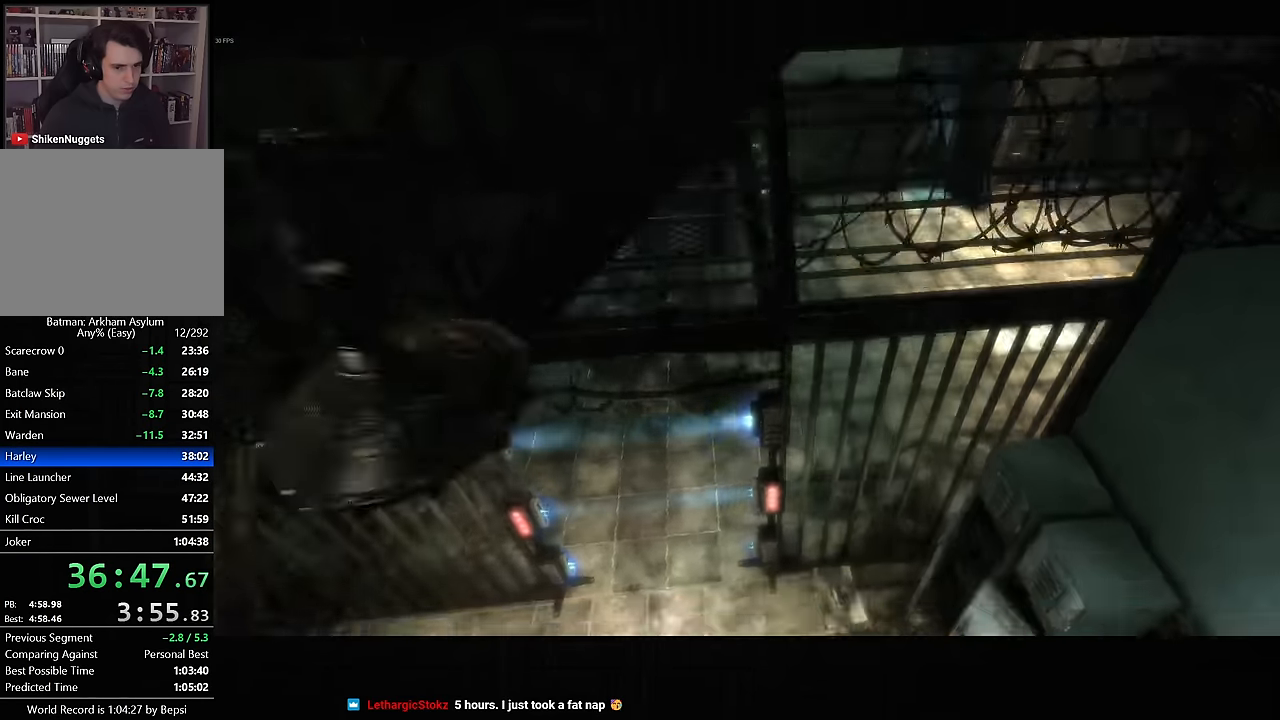
{"dt_ms": 500, "buttons": ["CROSS"], "left_stick": "left", "right_stick": "center", "button_events": []}
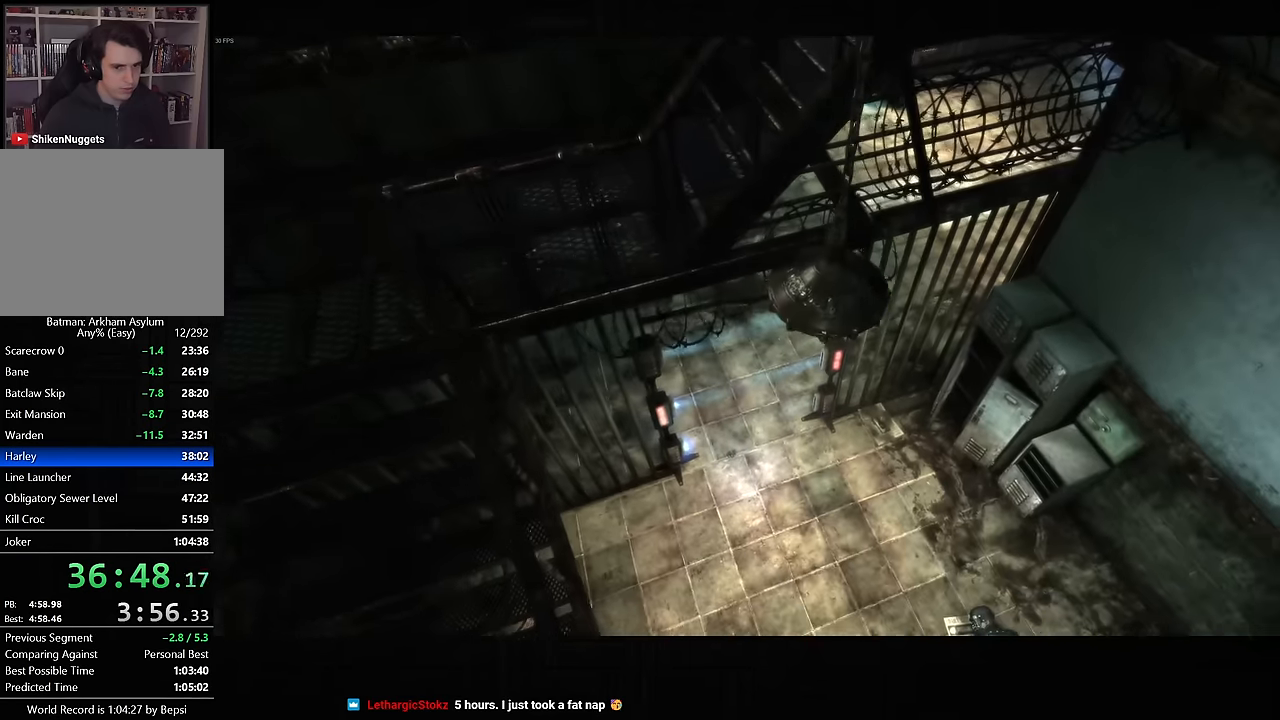
{"dt_ms": 500, "buttons": ["CROSS"], "left_stick": "left", "right_stick": "center", "button_events": [[200, "CROSS", "up"], [266, "CROSS", "down"]]}
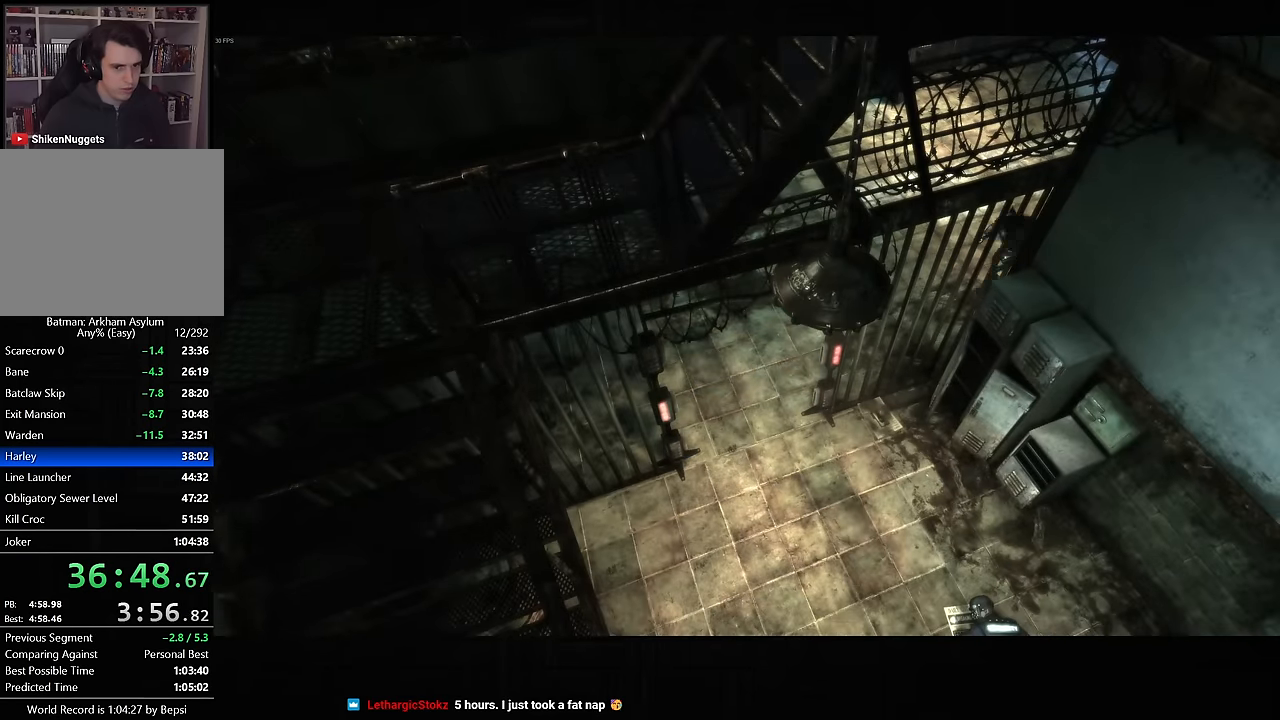
{"dt_ms": 500, "buttons": ["CROSS"], "left_stick": "down-left", "right_stick": "center", "button_events": []}
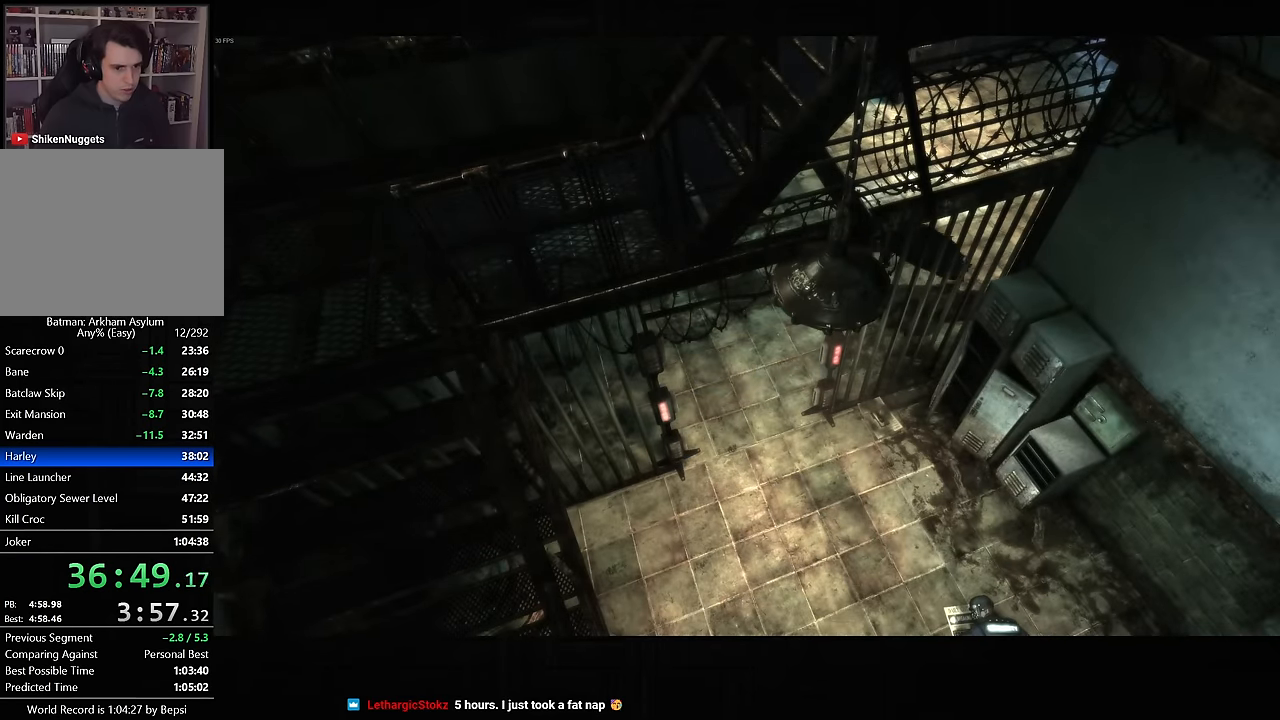
{"dt_ms": 500, "buttons": ["CROSS"], "left_stick": "down", "right_stick": "center", "button_events": [[450, "CROSS", "up"], [500, "CROSS", "down"]]}
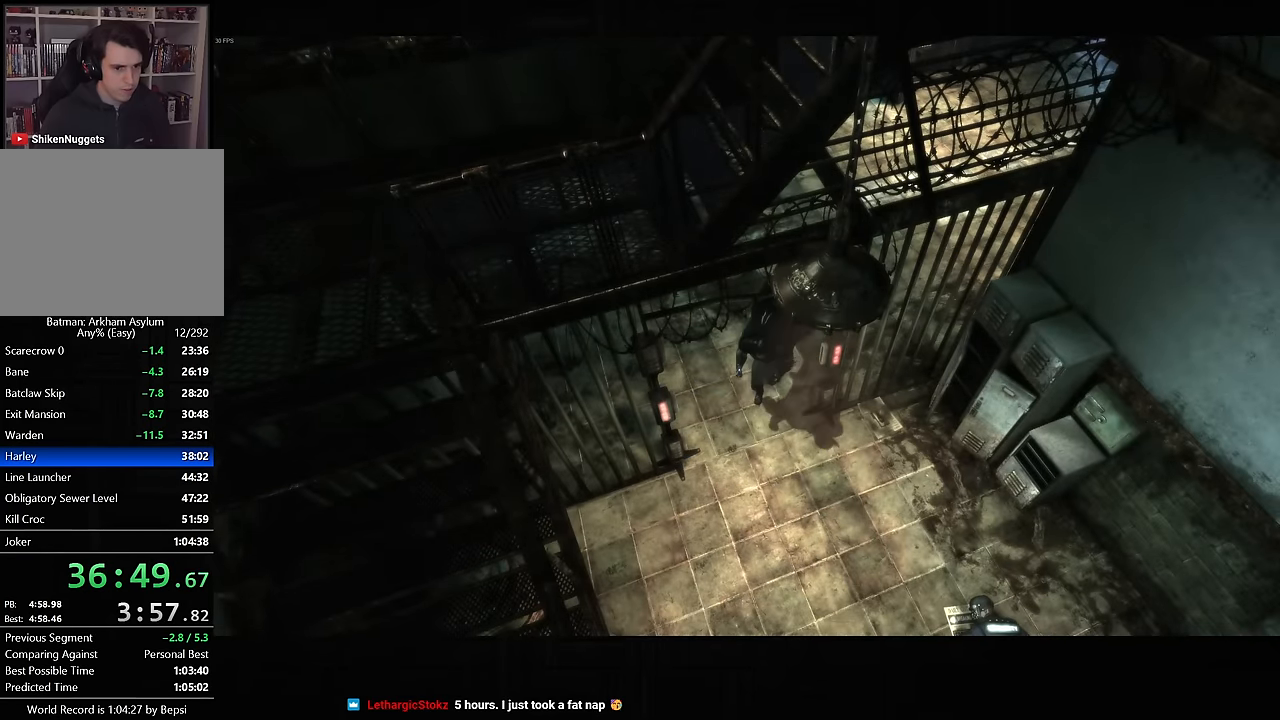
{"dt_ms": 500, "buttons": [], "left_stick": "center", "right_stick": "center", "button_events": [[250, "CROSS", "up"]]}
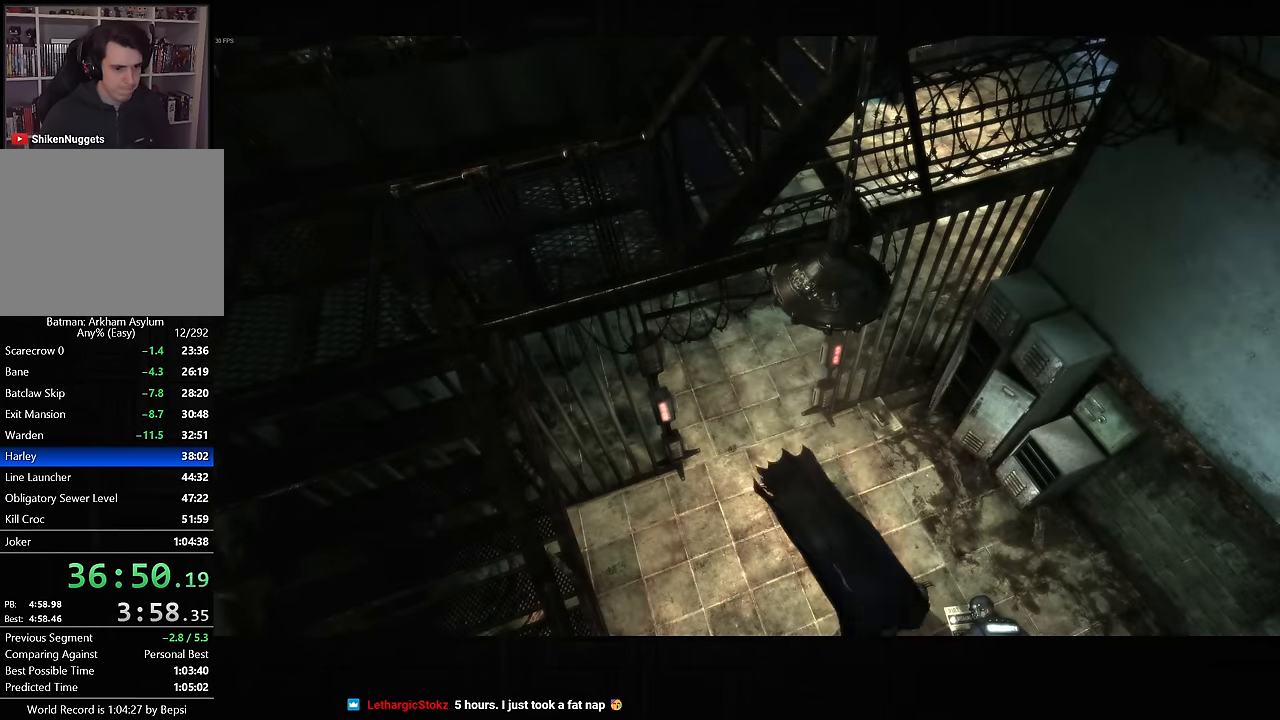
{"dt_ms": 1000, "buttons": [], "left_stick": "center", "right_stick": "center", "button_events": [[100, "L3", "down"], [200, "L3", "up"], [266, "L3", "down"], [350, "L3", "up"], [433, "L3", "down"], [516, "L3", "up"]]}
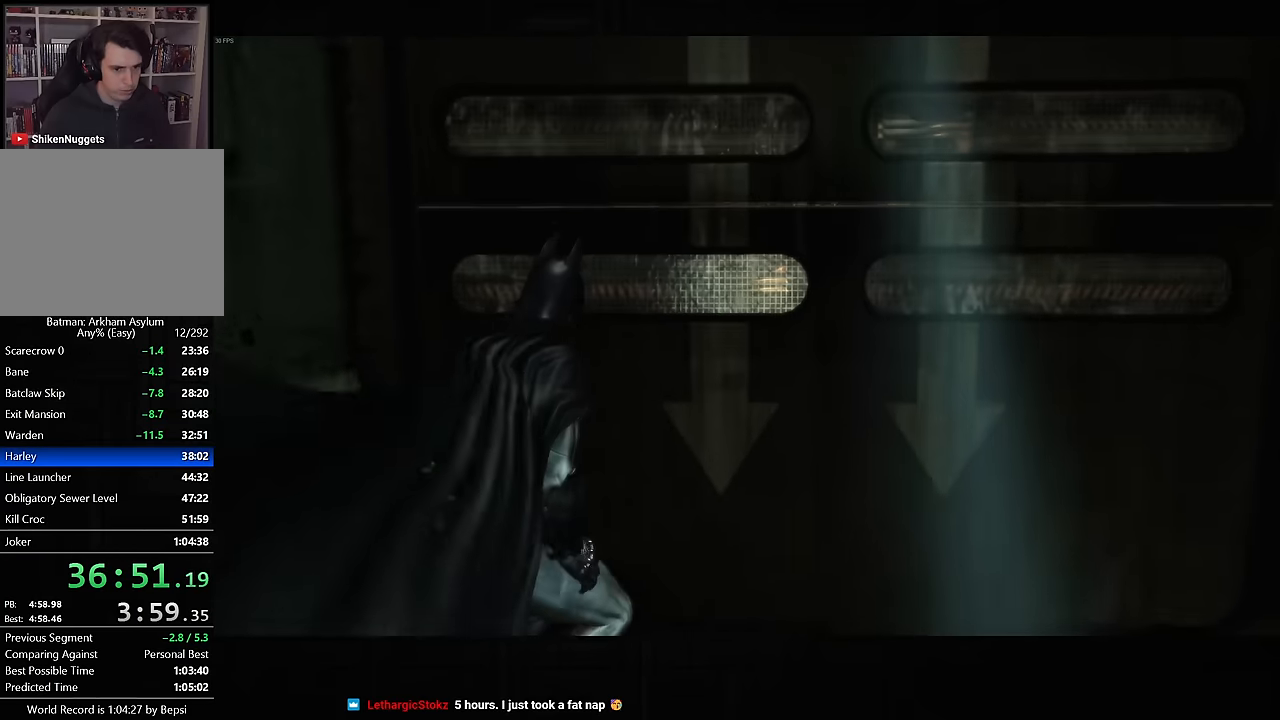
{"dt_ms": 500, "buttons": [], "left_stick": "center", "right_stick": "down-left", "button_events": []}
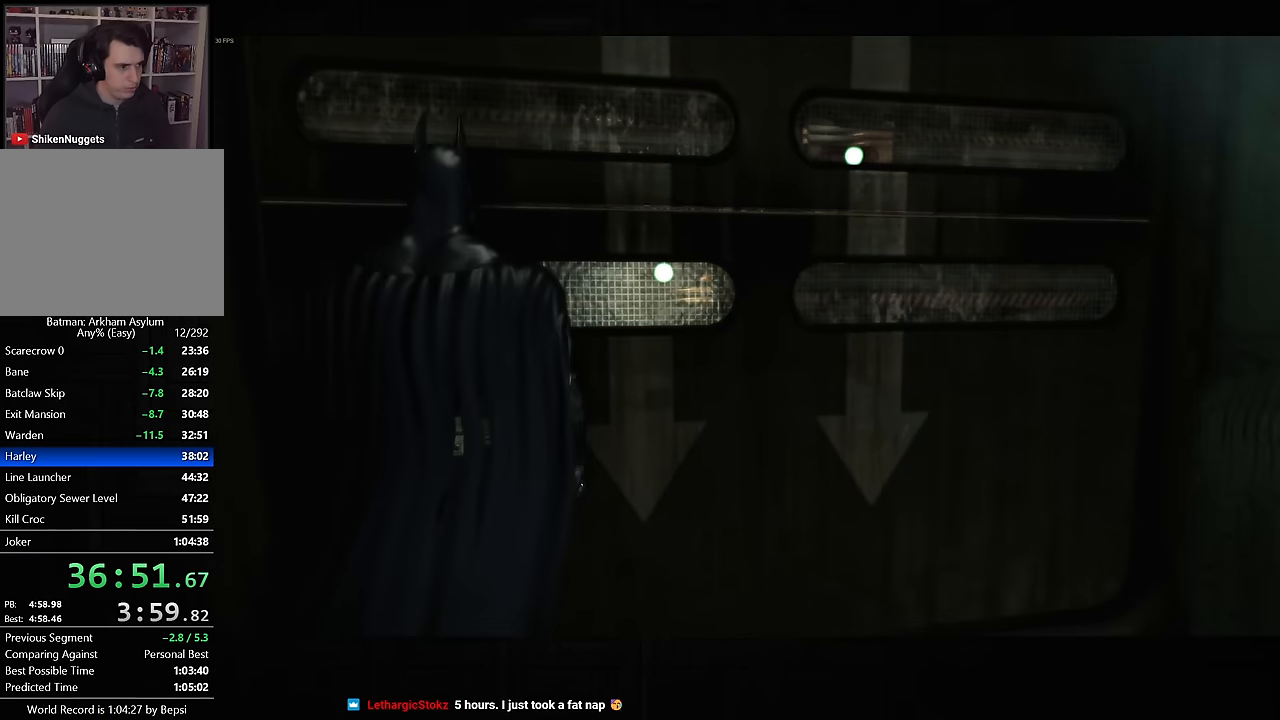
{"dt_ms": 500, "buttons": [], "left_stick": "center", "right_stick": "center", "button_events": []}
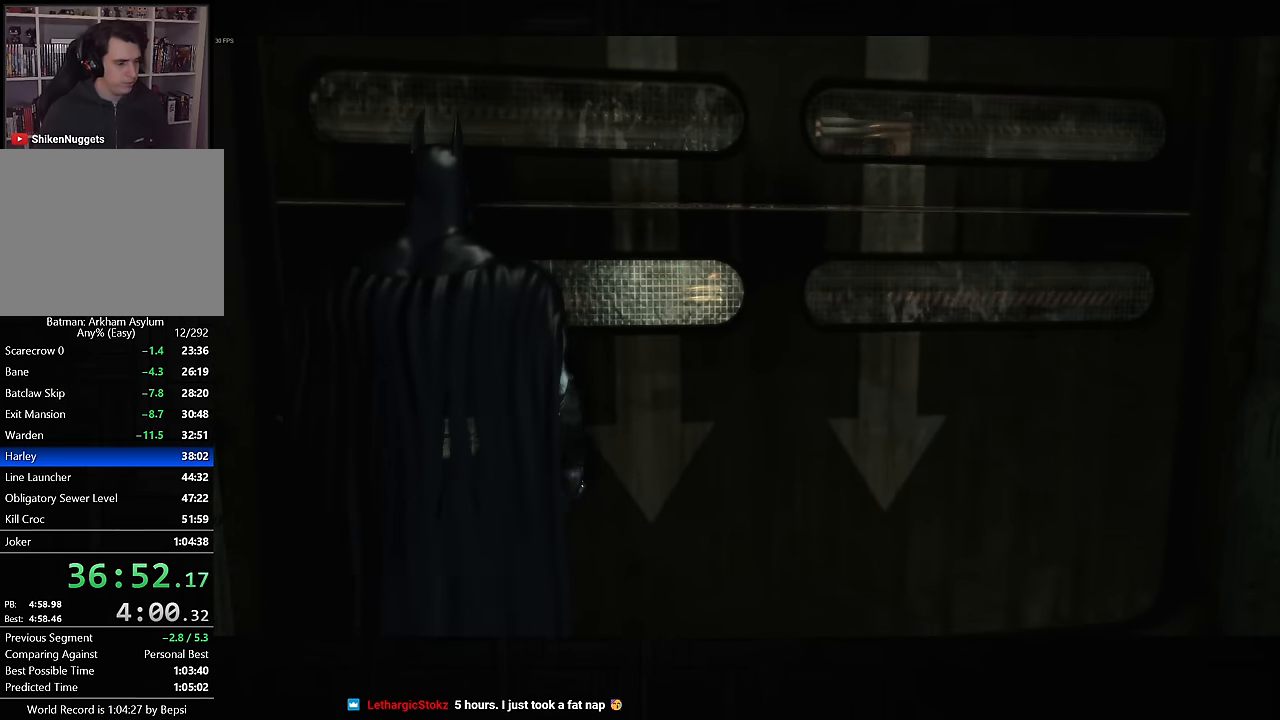
{"dt_ms": 500, "buttons": [], "left_stick": "center", "right_stick": "center", "button_events": [[350, "DPAD_LEFT", "down"], [433, "DPAD_LEFT", "up"]]}
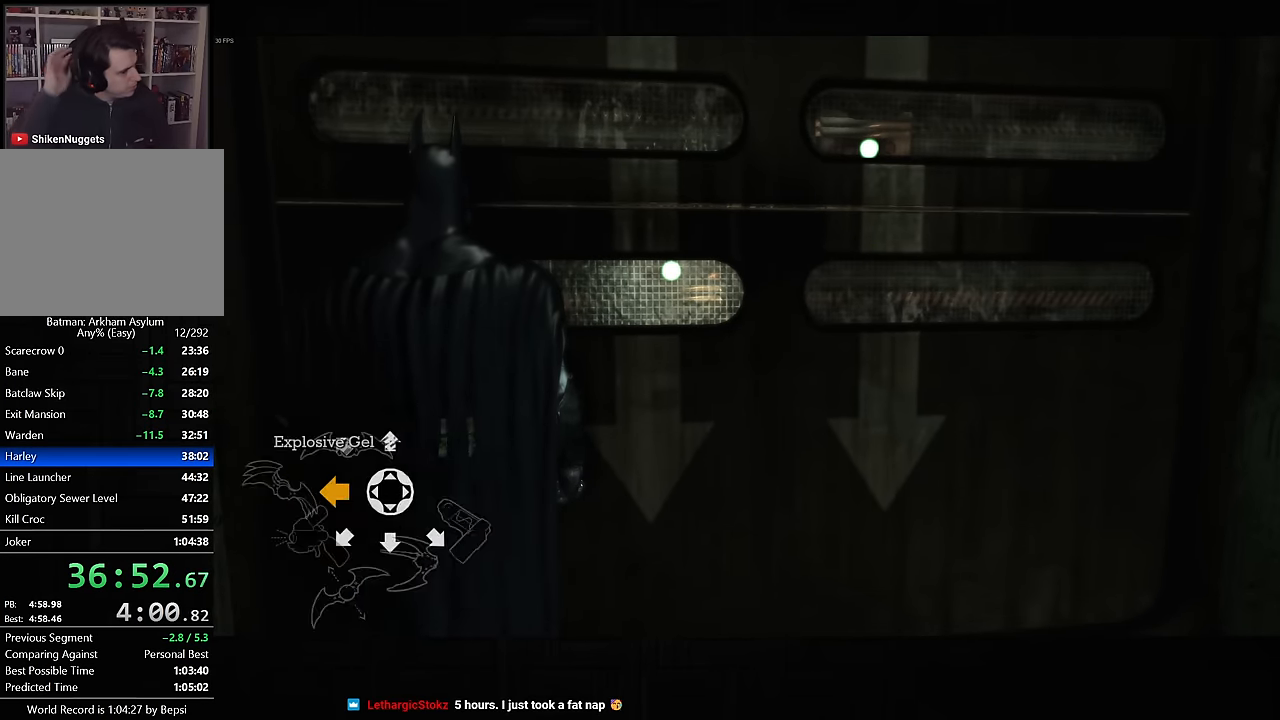
{"dt_ms": 500, "buttons": [], "left_stick": "center", "right_stick": "center", "button_events": []}